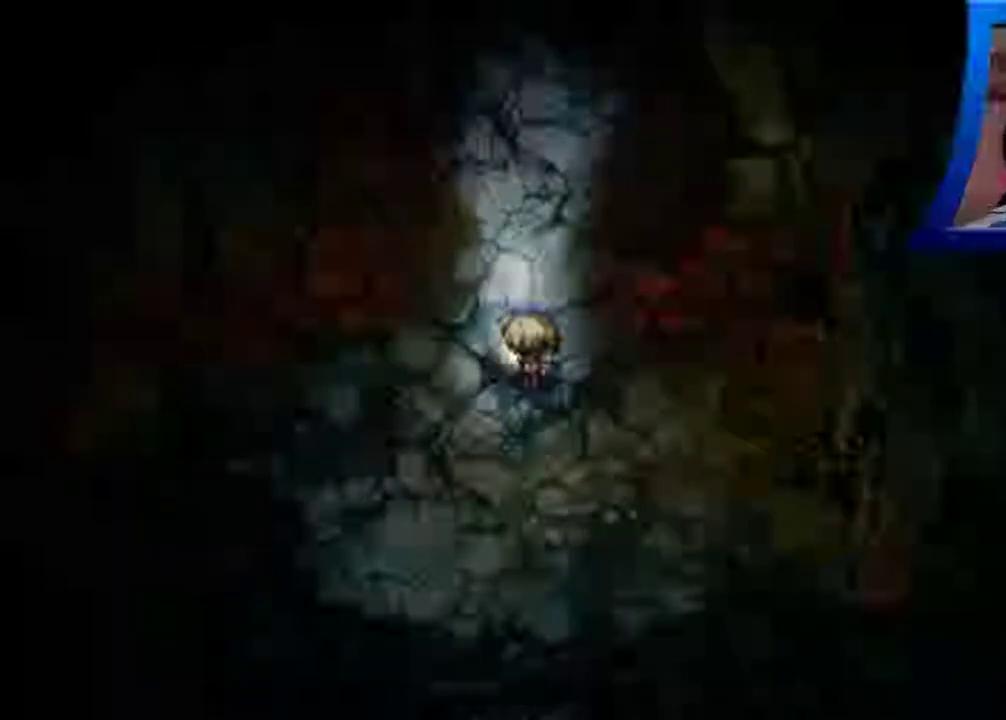
Gameplay with a controller (Xbox layout); each line is a JSON object with the inputs held at the frame after it. "events" lists button and stick changes between this image and that frame as [ms after this image, input, new state], when the widget could be followed in between. Not read: L3 R3.
{"buttons": [], "left_stick": "up", "right_stick": "center", "events": [[283, "left_stick", "up"]]}
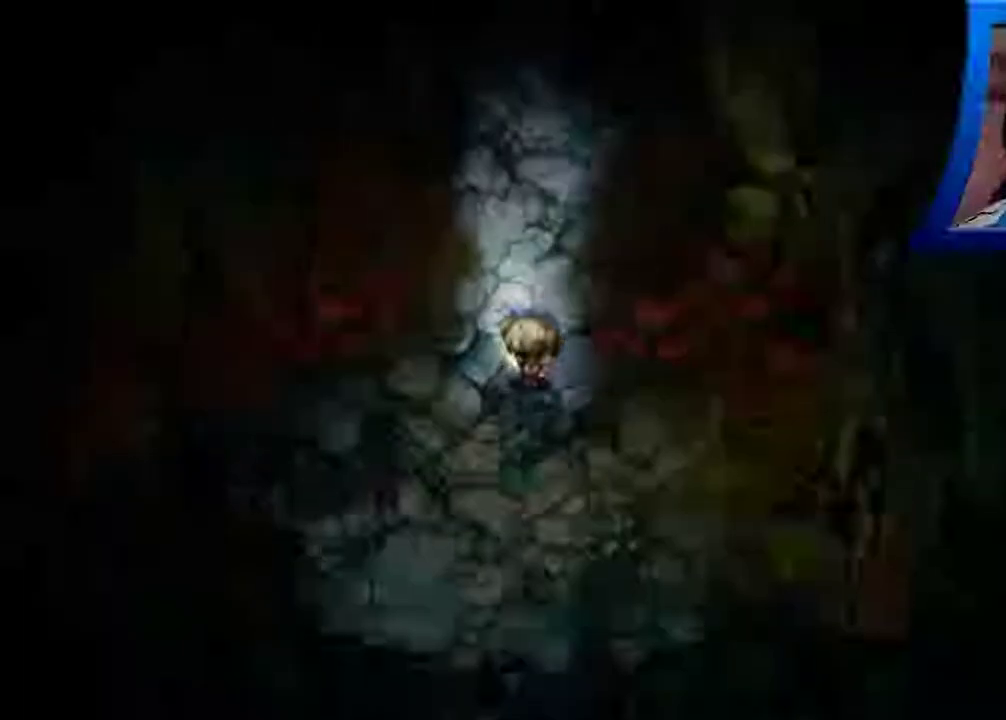
{"buttons": [], "left_stick": "up", "right_stick": "center", "events": []}
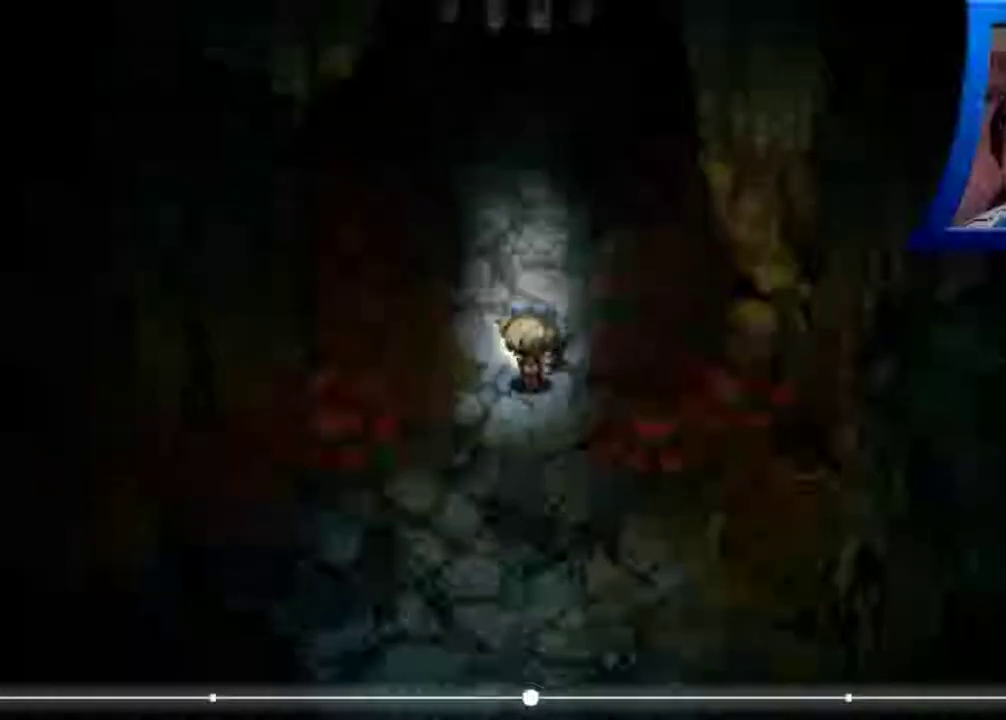
{"buttons": [], "left_stick": "up", "right_stick": "center", "events": []}
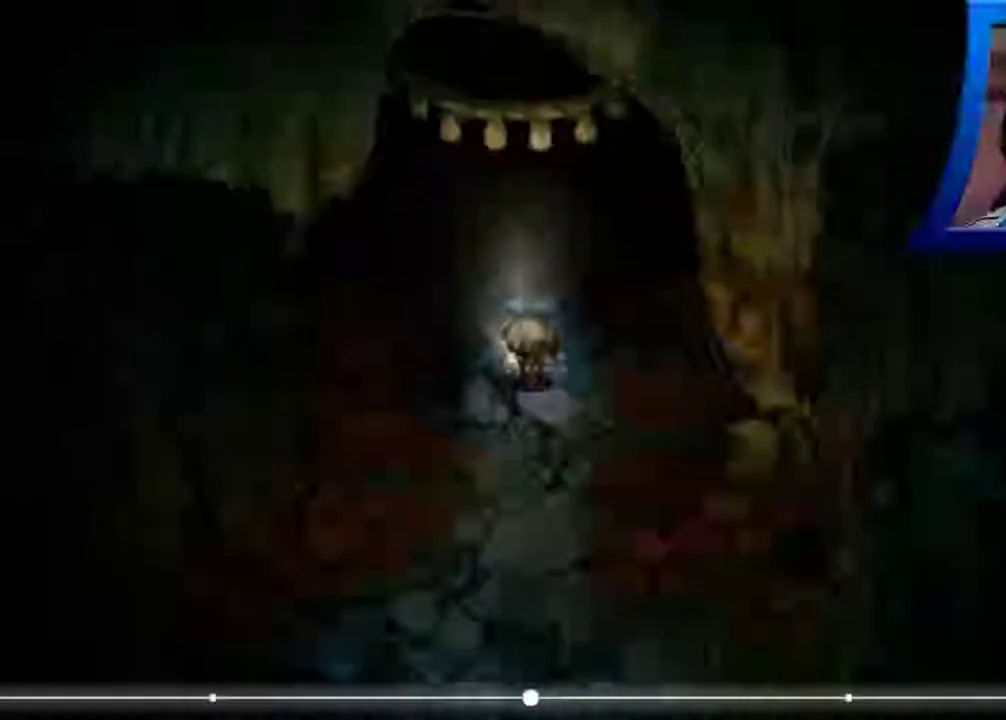
{"buttons": [], "left_stick": "up", "right_stick": "center", "events": []}
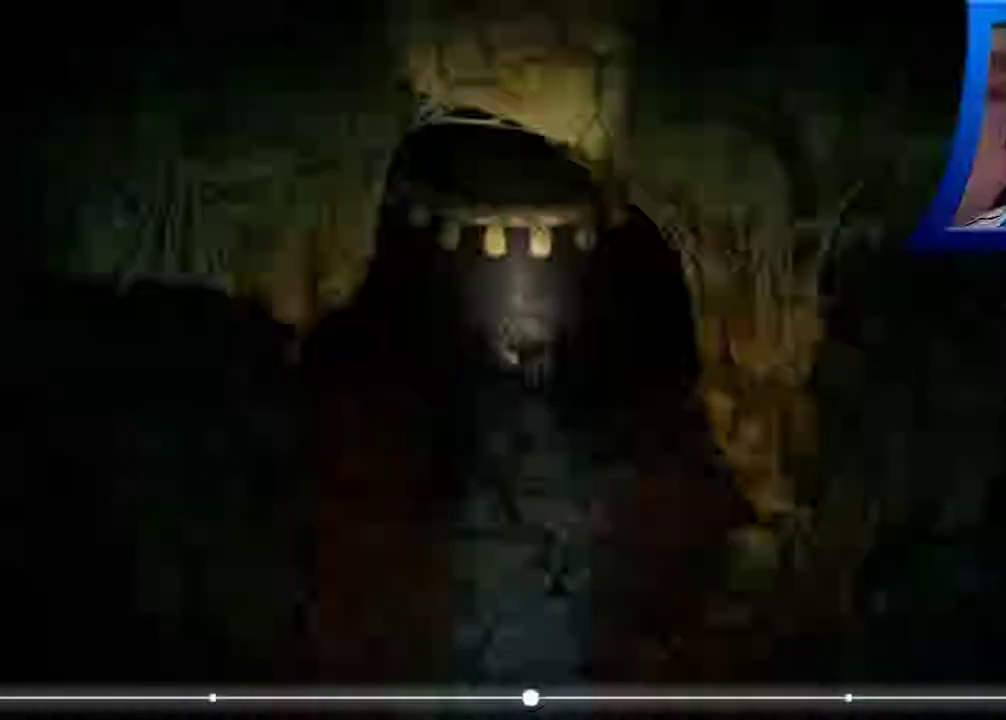
{"buttons": [], "left_stick": "up", "right_stick": "center", "events": []}
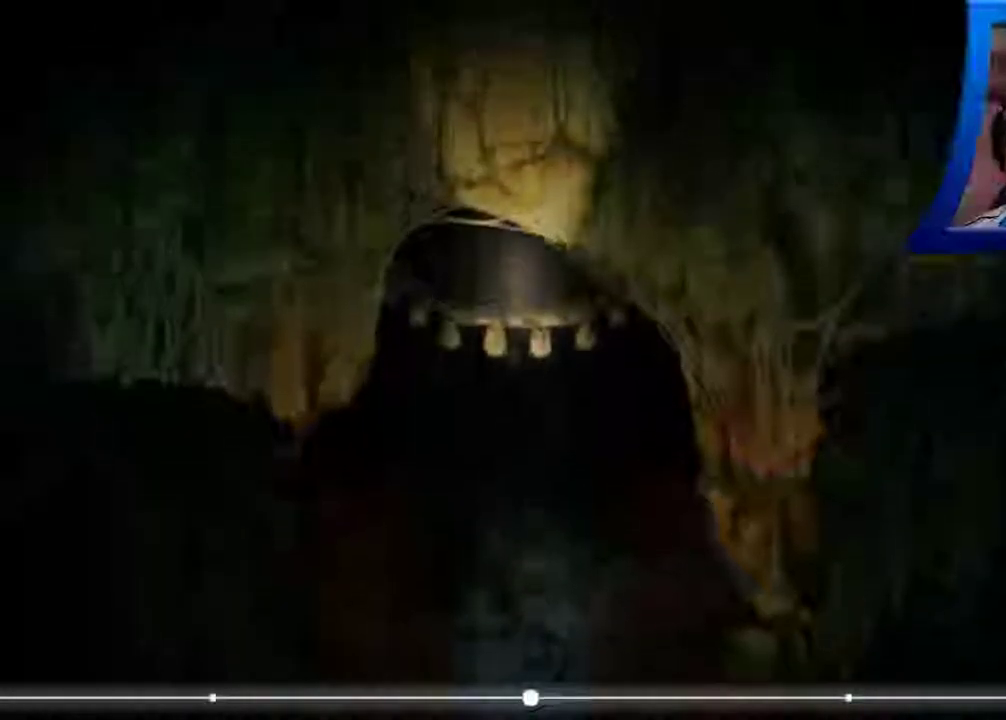
{"buttons": [], "left_stick": "up", "right_stick": "center", "events": []}
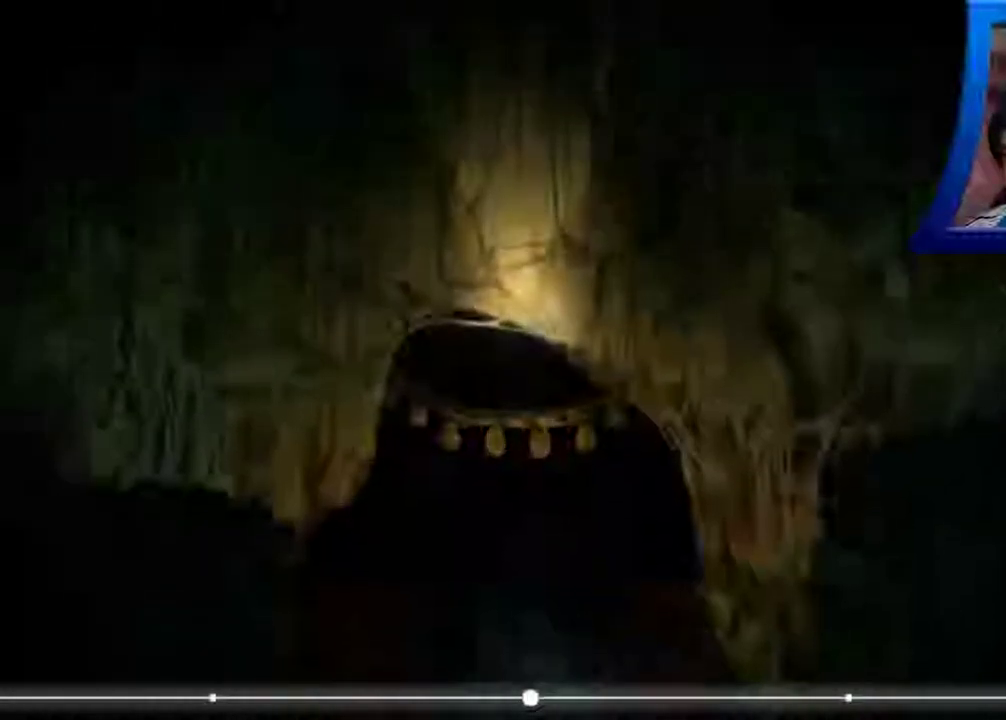
{"buttons": [], "left_stick": "up", "right_stick": "center", "events": []}
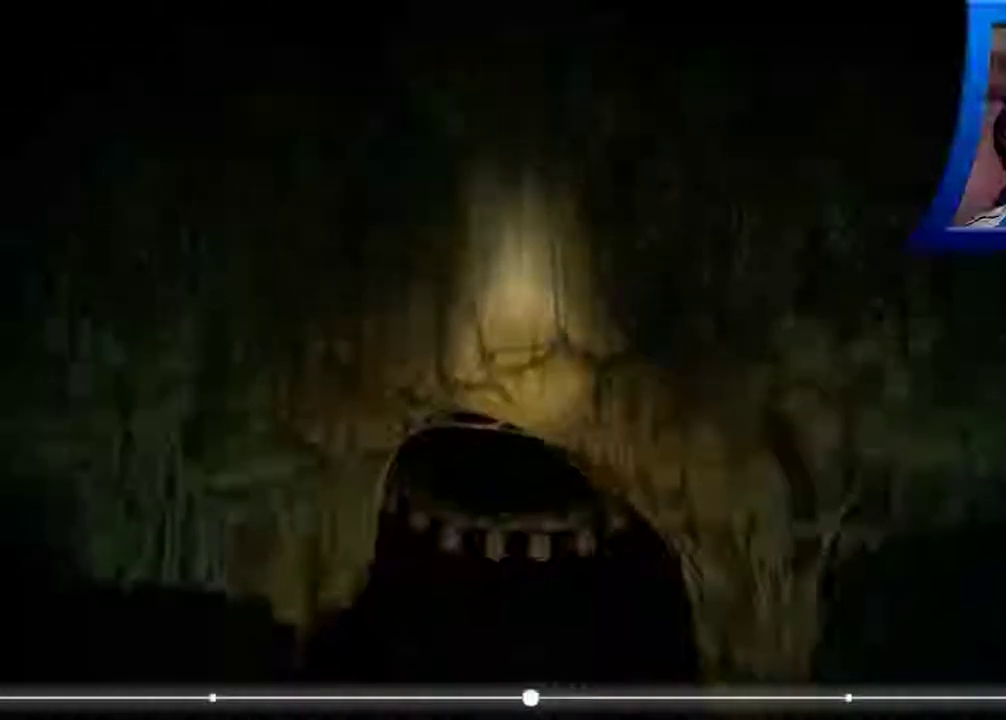
{"buttons": [], "left_stick": "up", "right_stick": "center", "events": []}
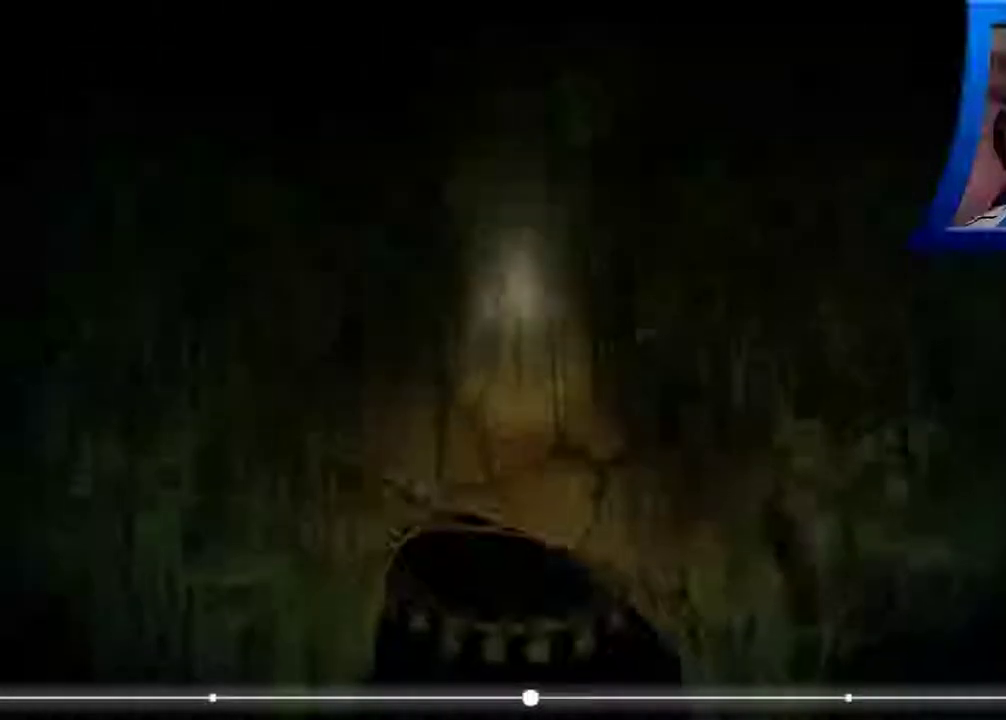
{"buttons": [], "left_stick": "up", "right_stick": "center", "events": []}
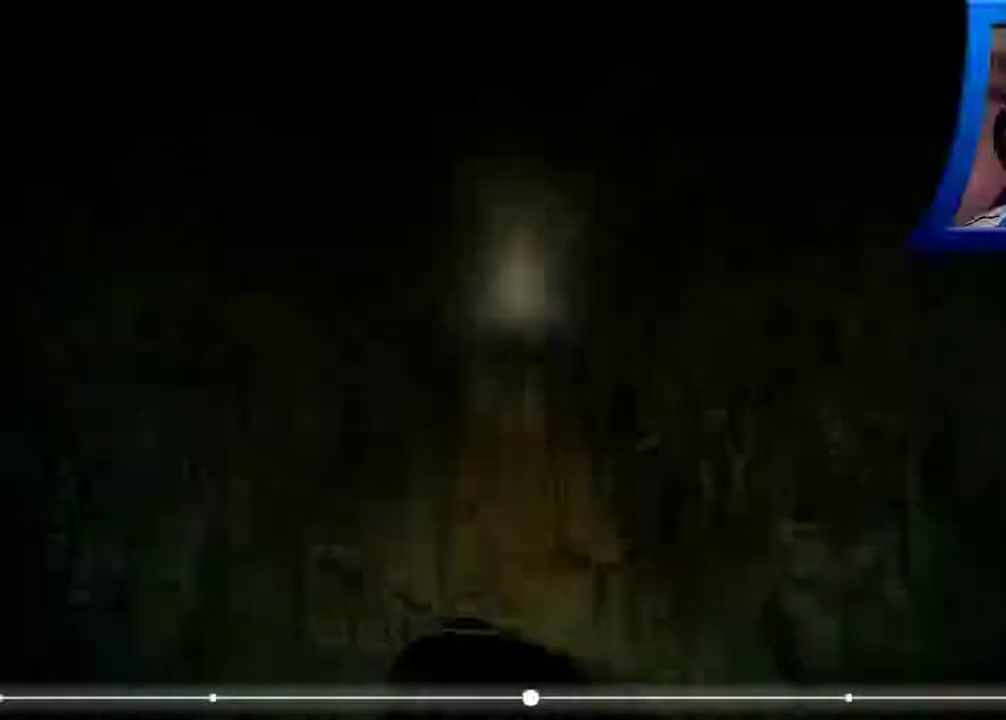
{"buttons": [], "left_stick": "up", "right_stick": "center", "events": []}
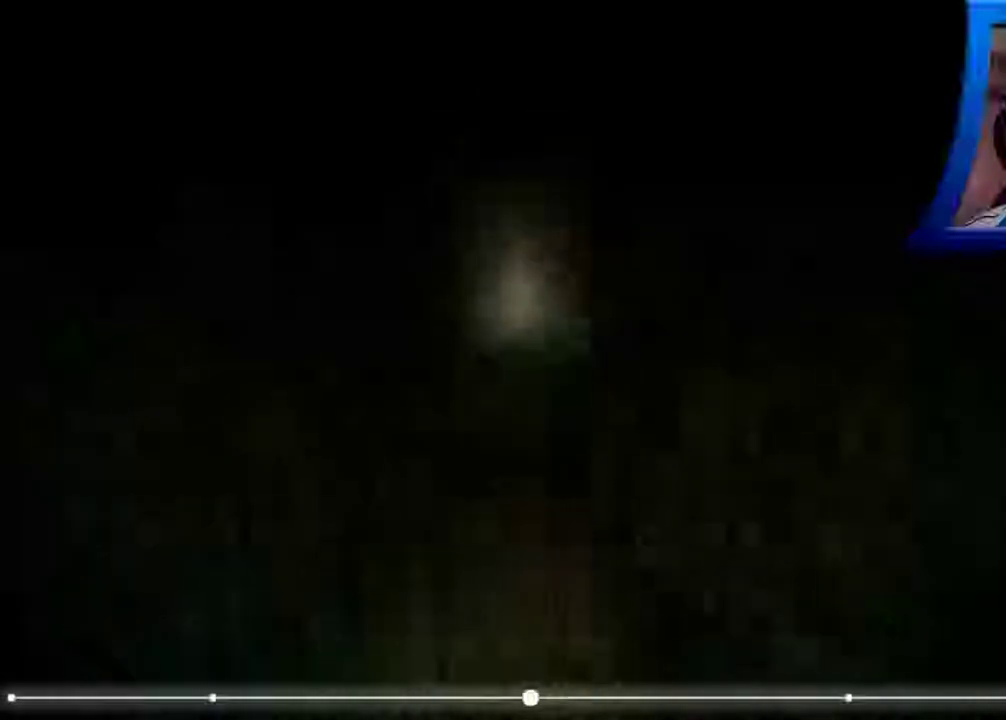
{"buttons": [], "left_stick": "up", "right_stick": "center", "events": []}
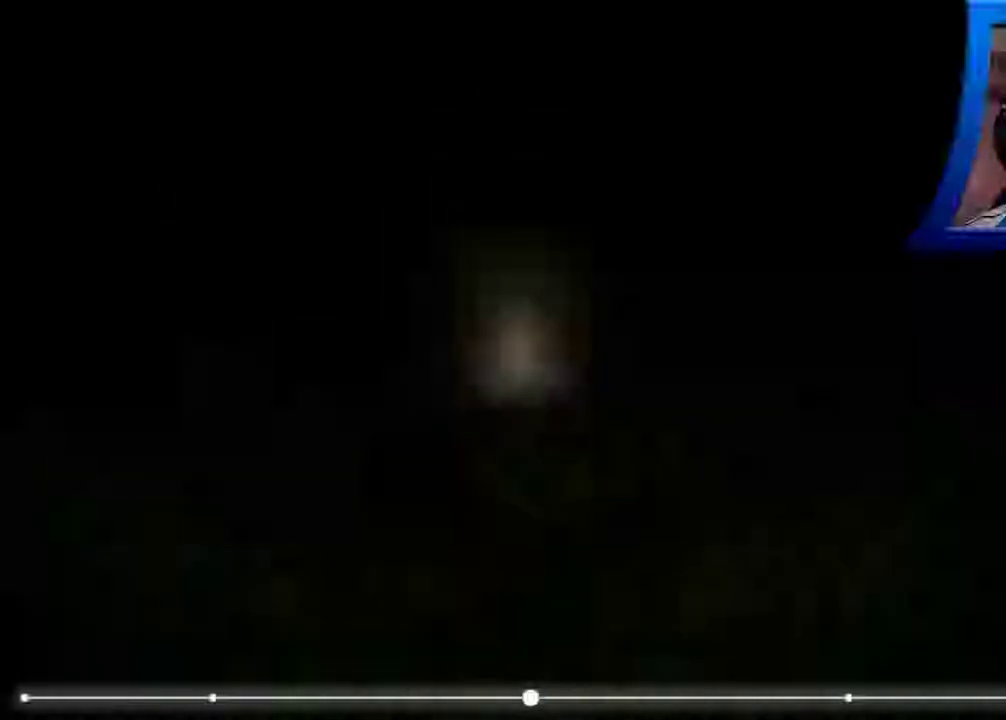
{"buttons": [], "left_stick": "up", "right_stick": "center", "events": []}
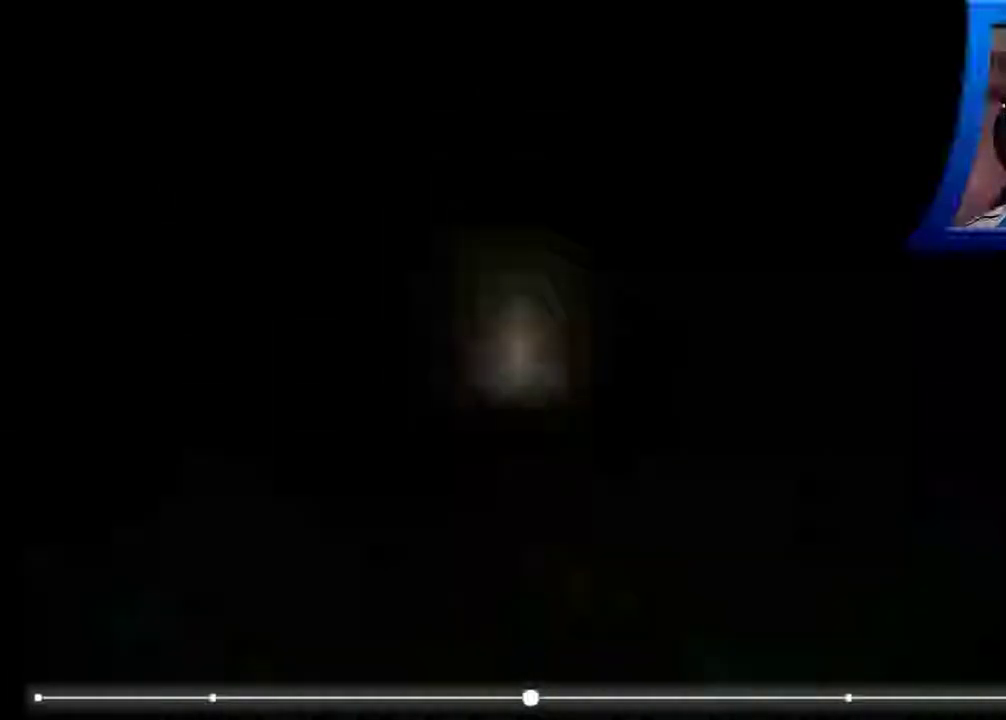
{"buttons": [], "left_stick": "up", "right_stick": "center", "events": []}
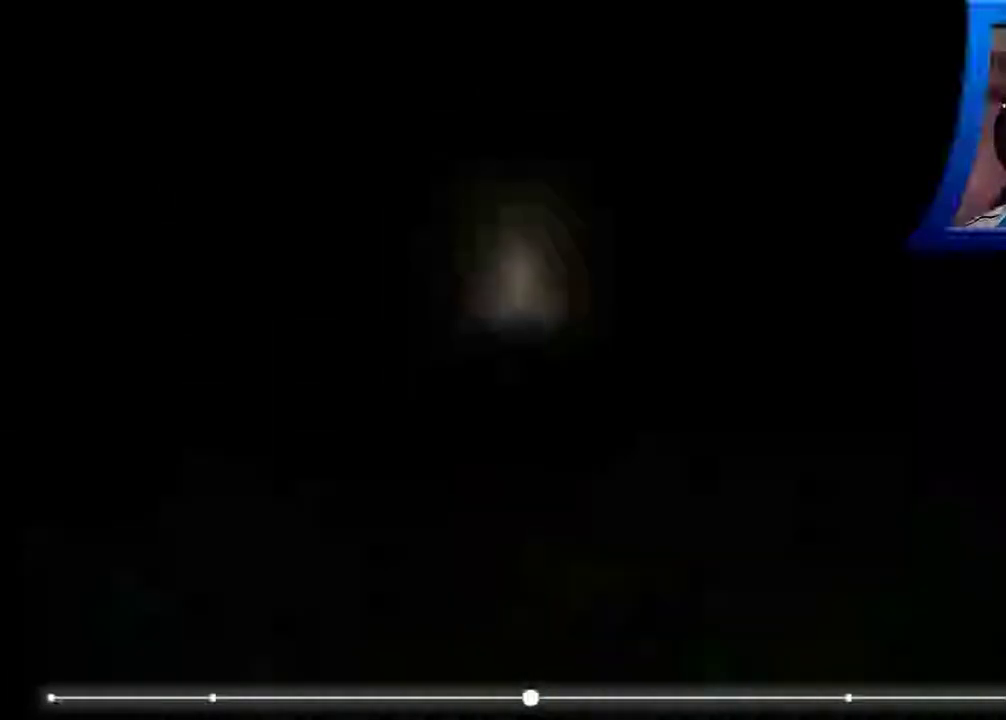
{"buttons": [], "left_stick": "up", "right_stick": "center", "events": []}
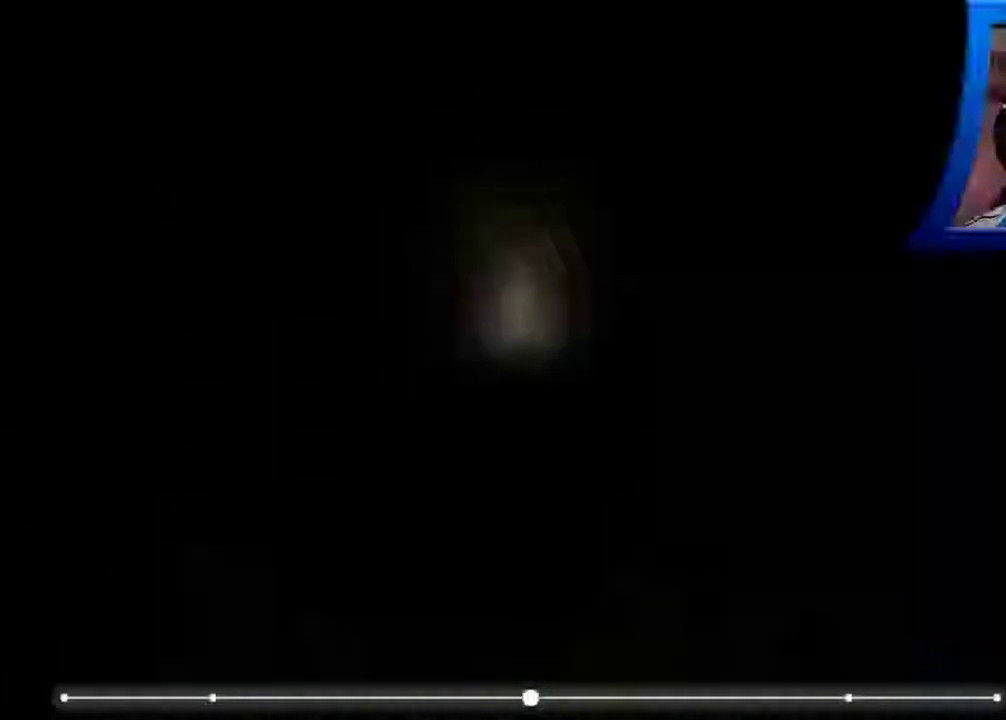
{"buttons": [], "left_stick": "up", "right_stick": "center", "events": []}
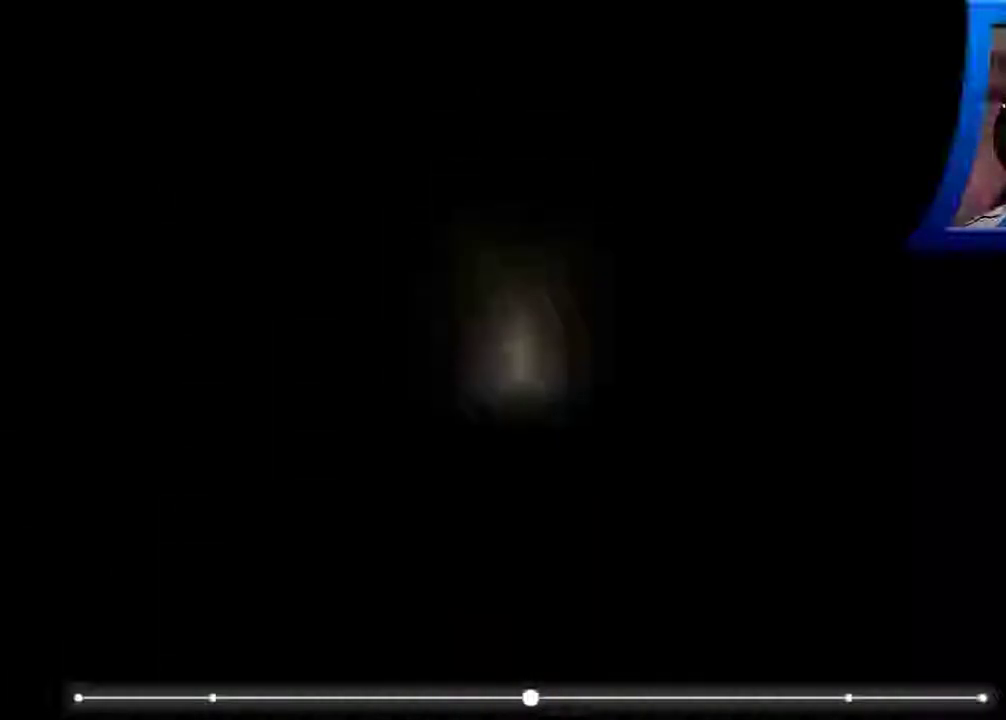
{"buttons": [], "left_stick": "up", "right_stick": "center", "events": []}
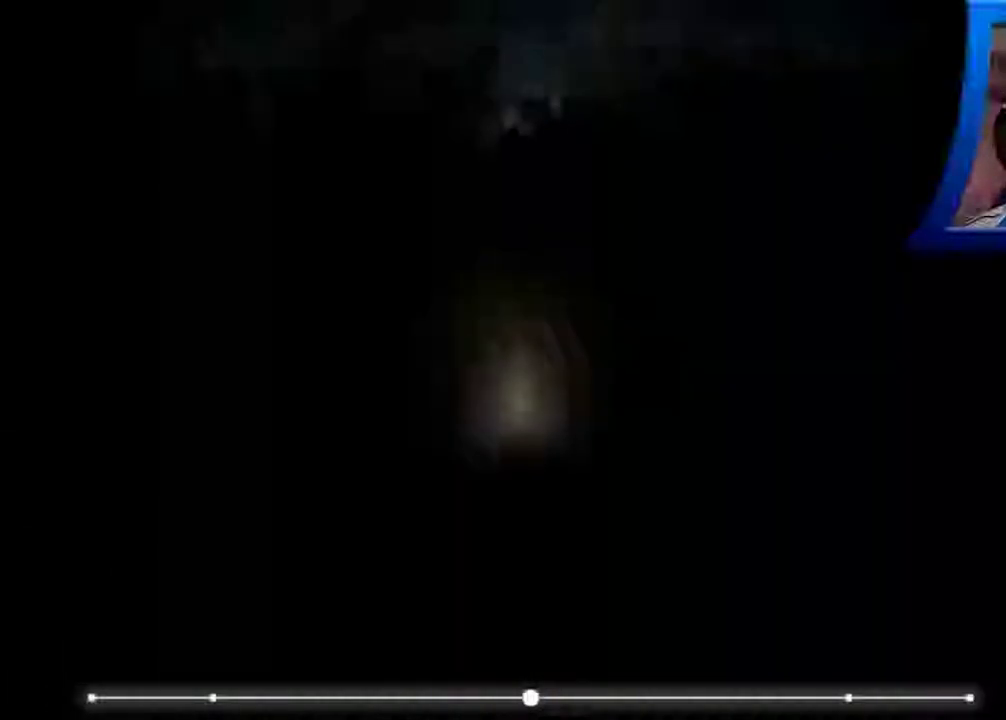
{"buttons": [], "left_stick": "up", "right_stick": "center", "events": []}
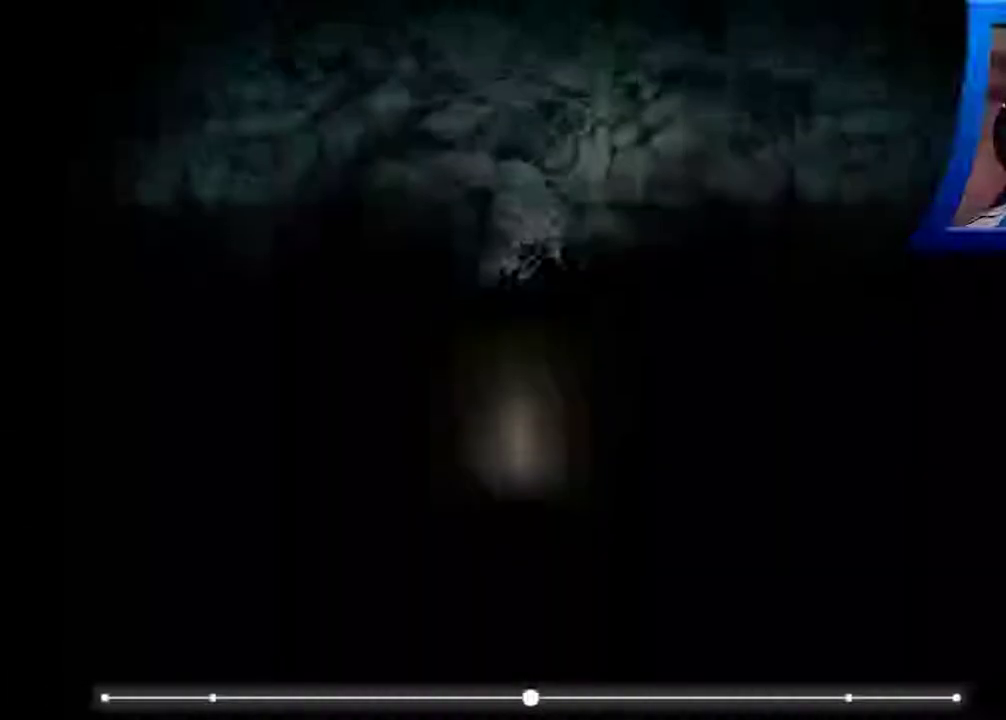
{"buttons": [], "left_stick": "up", "right_stick": "center", "events": []}
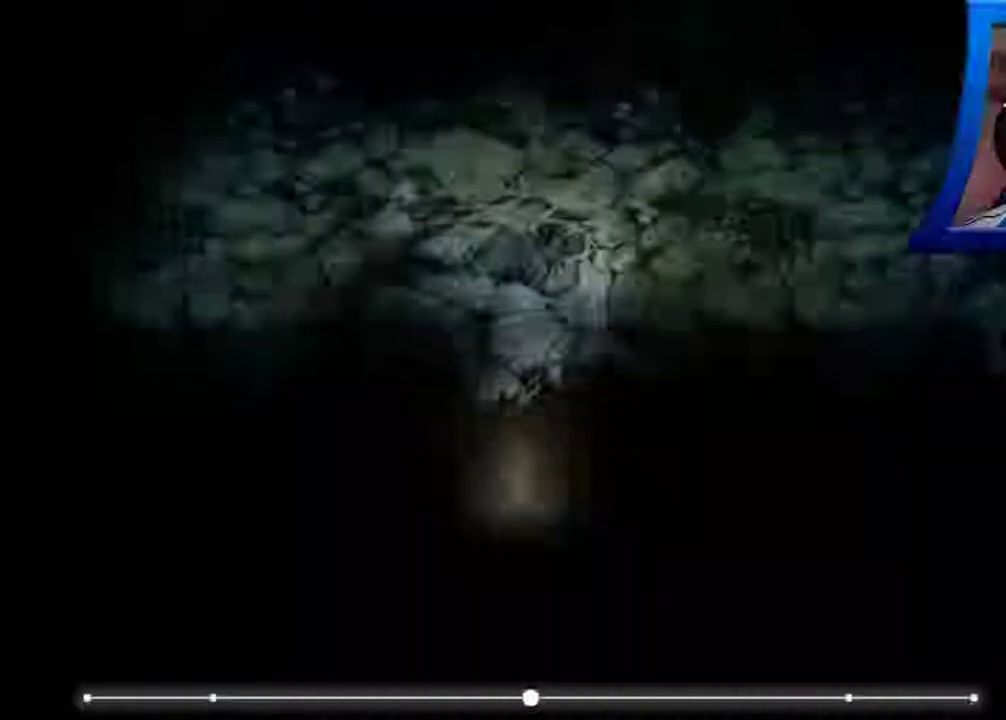
{"buttons": [], "left_stick": "up", "right_stick": "center", "events": []}
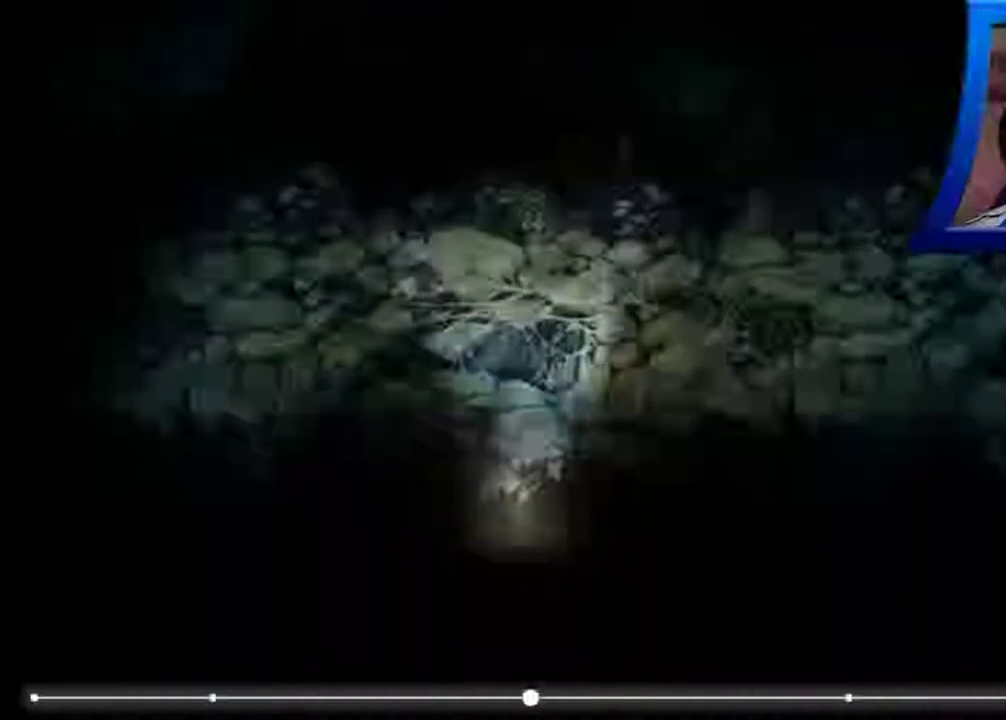
{"buttons": [], "left_stick": "up", "right_stick": "center", "events": []}
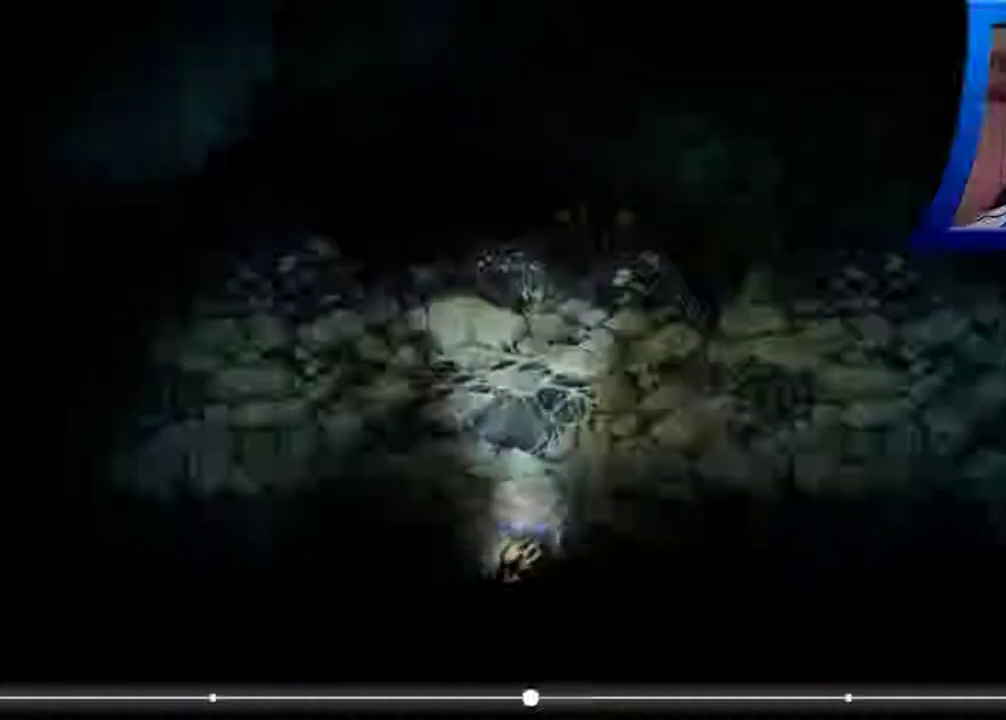
{"buttons": [], "left_stick": "up", "right_stick": "center", "events": []}
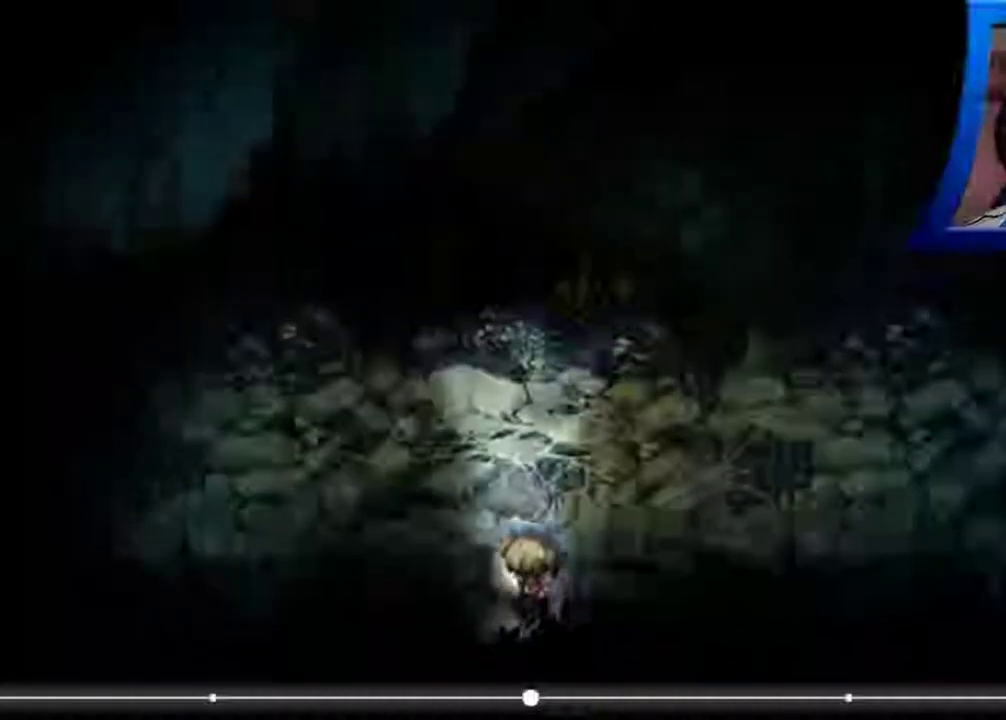
{"buttons": [], "left_stick": "up-right", "right_stick": "center", "events": [[417, "left_stick", "up-right"]]}
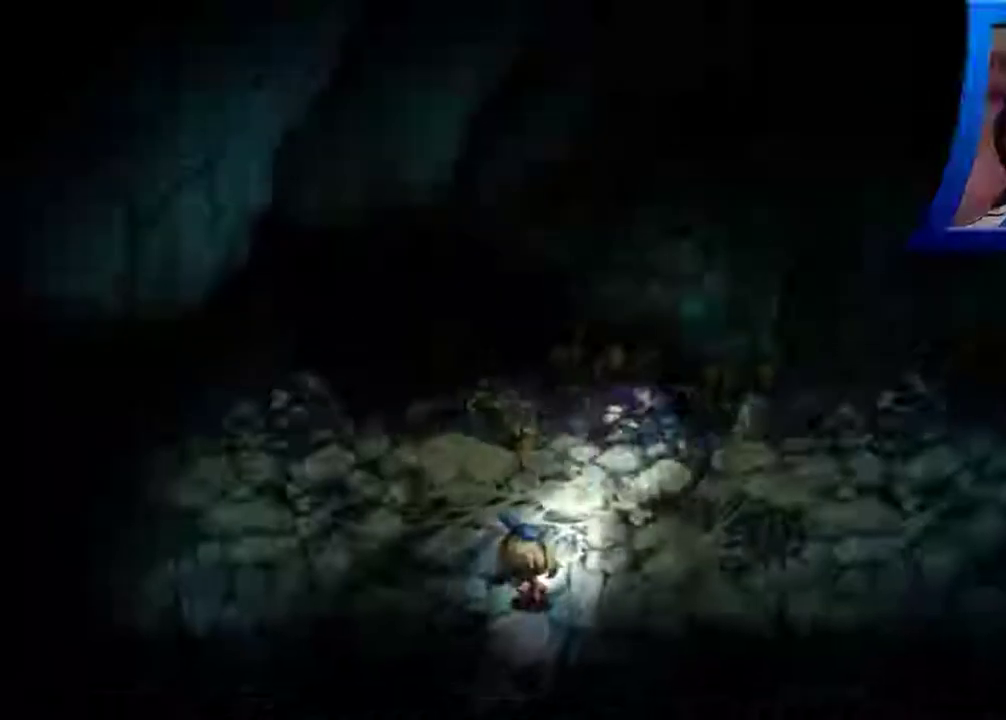
{"buttons": [], "left_stick": "right", "right_stick": "center", "events": [[100, "left_stick", "right"]]}
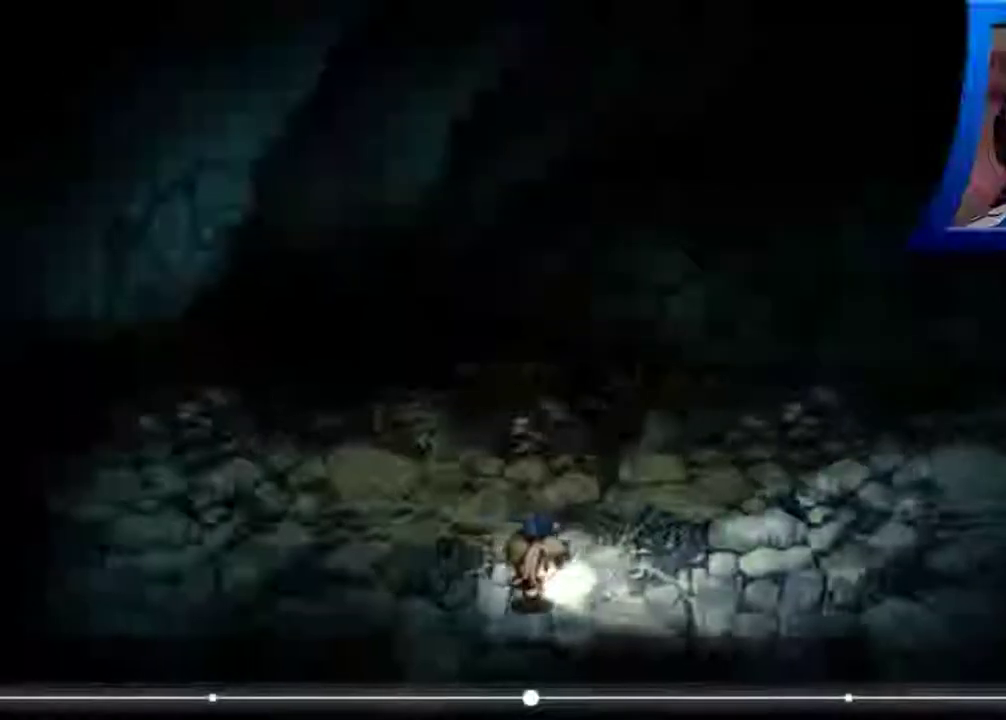
{"buttons": [], "left_stick": "right", "right_stick": "center"}
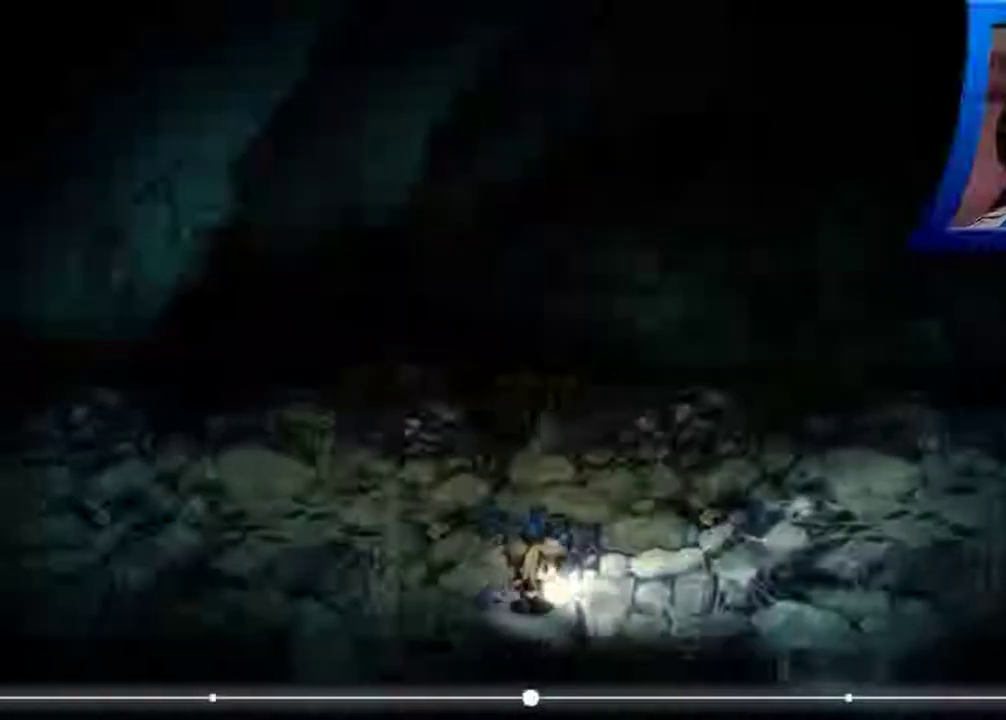
{"buttons": [], "left_stick": "right", "right_stick": "center", "events": []}
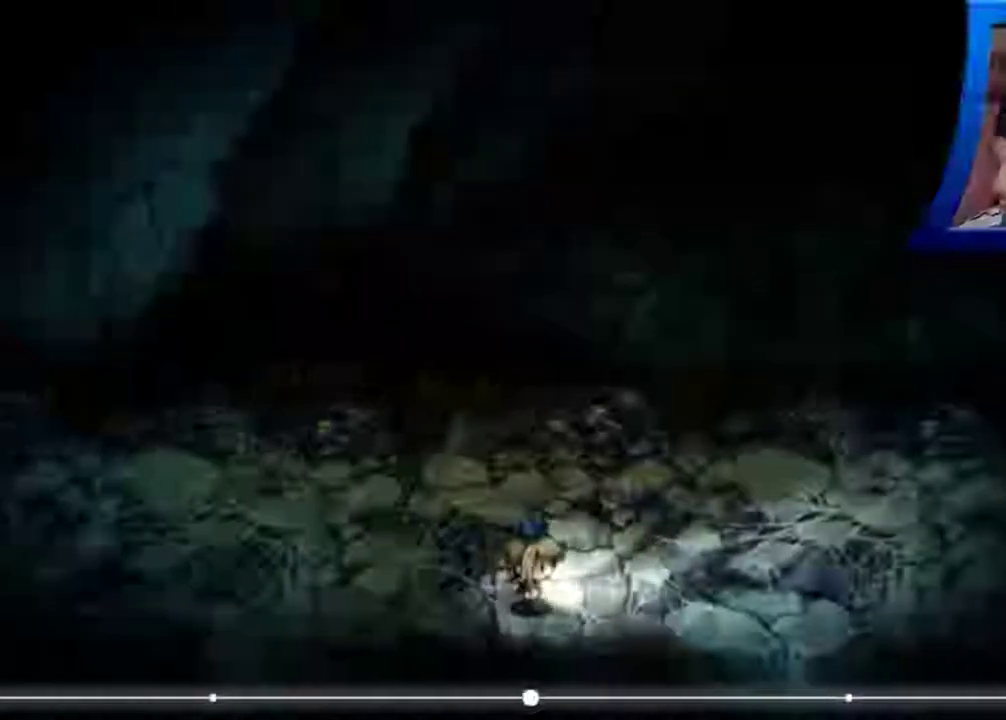
{"buttons": [], "left_stick": "right", "right_stick": "center", "events": []}
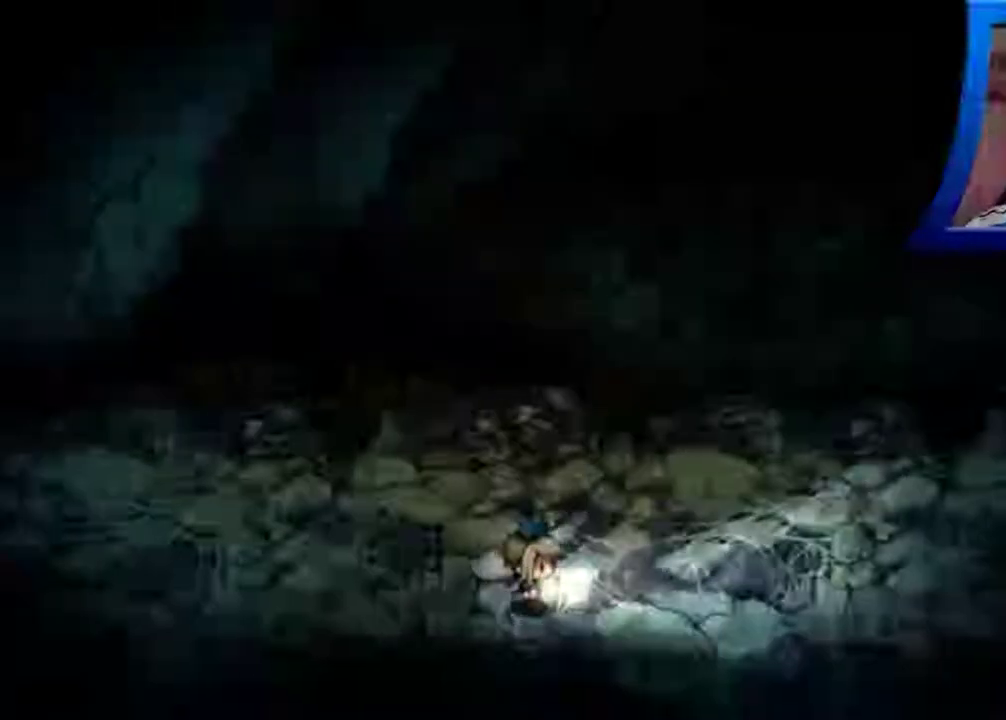
{"buttons": [], "left_stick": "right", "right_stick": "center", "events": []}